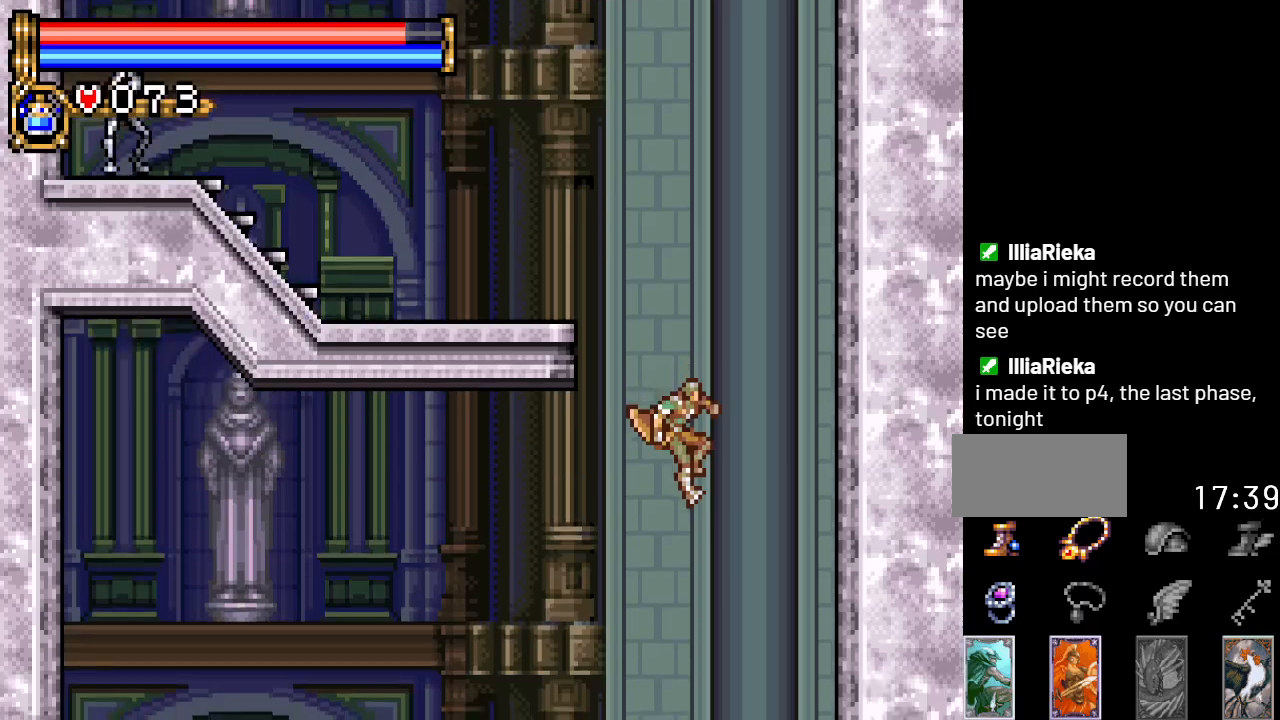
Gameplay with a controller (Nintendo layout); each line is a JSON object with the inputs held at the frame after it. "events" lists button and stick changes between this image and that frame as [ms after this image, input, new state], when the widget could be followed in between. Not read: L3 R3.
{"buttons": ["DPAD_LEFT"], "events": []}
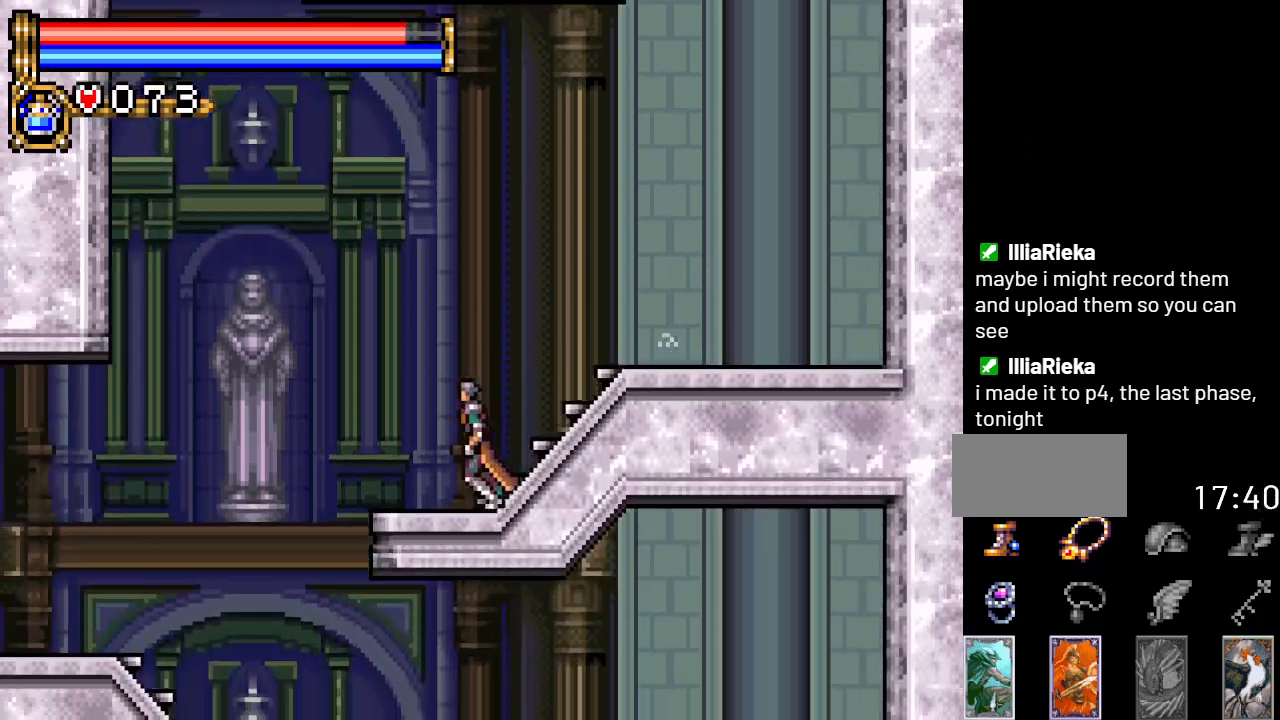
{"buttons": [], "events": [[500, "DPAD_LEFT", "up"]]}
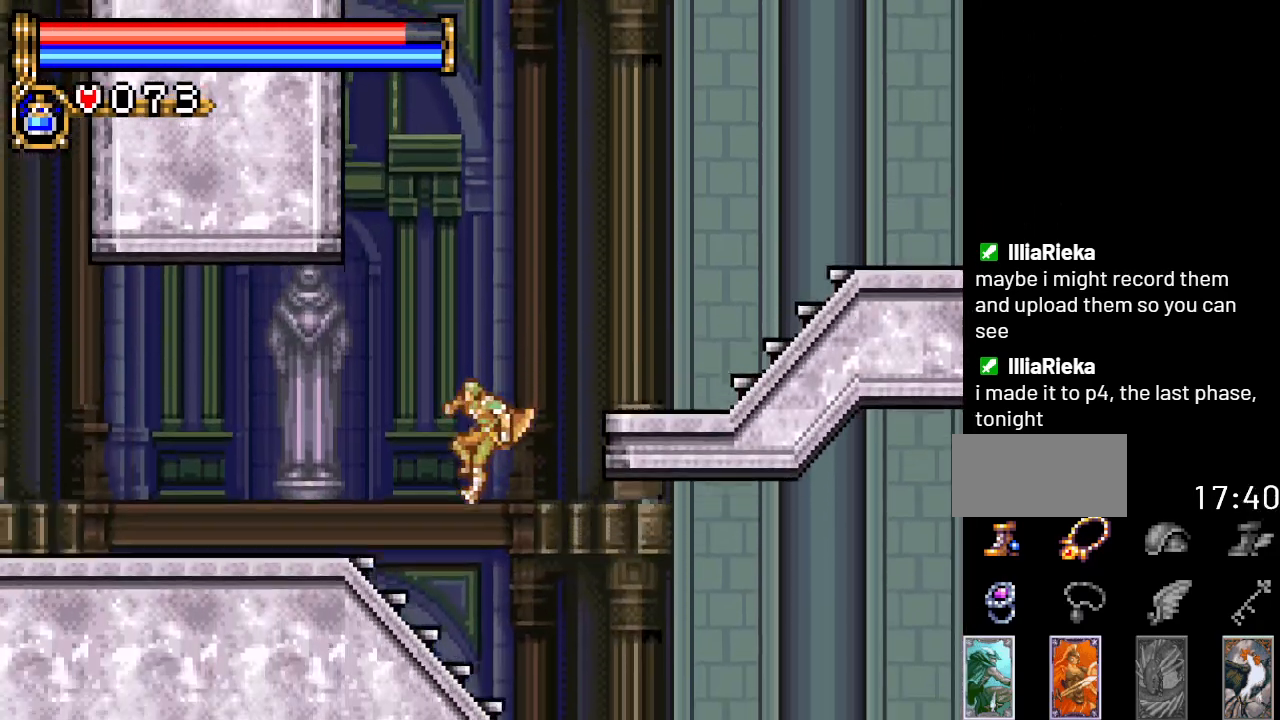
{"buttons": ["DPAD_RIGHT"], "events": [[84, "DPAD_RIGHT", "down"]]}
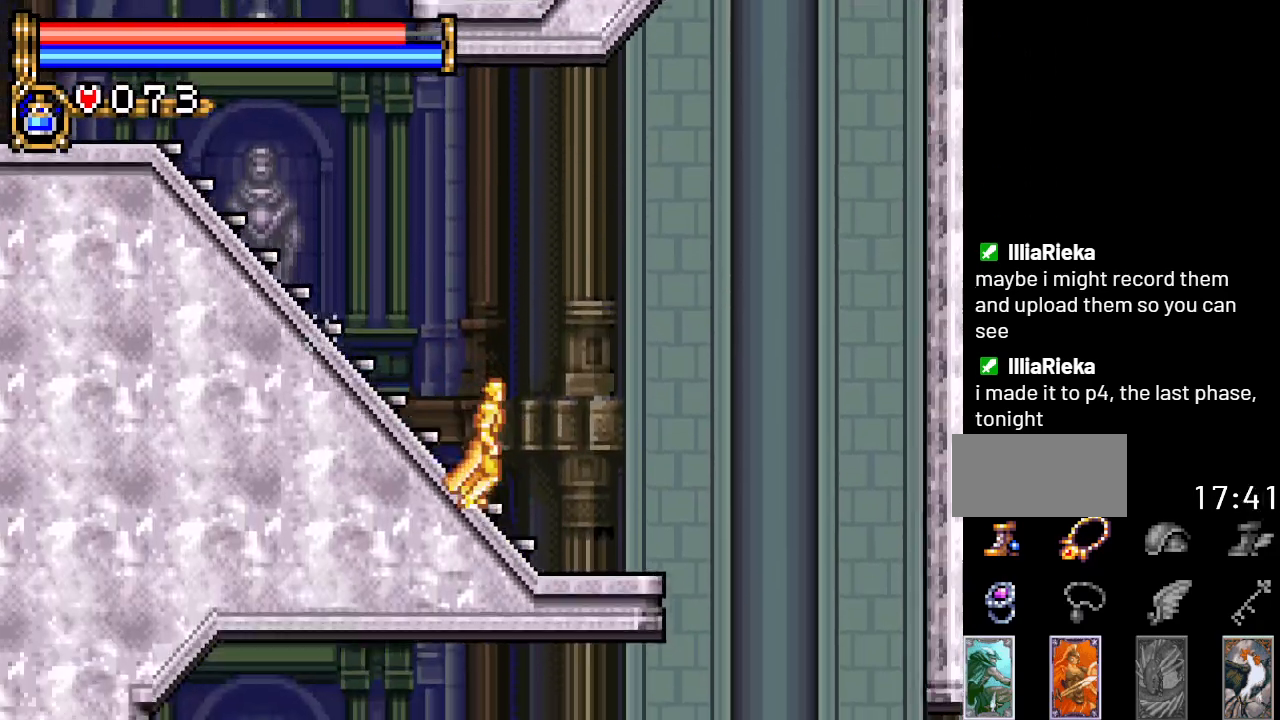
{"buttons": ["DPAD_RIGHT"], "events": []}
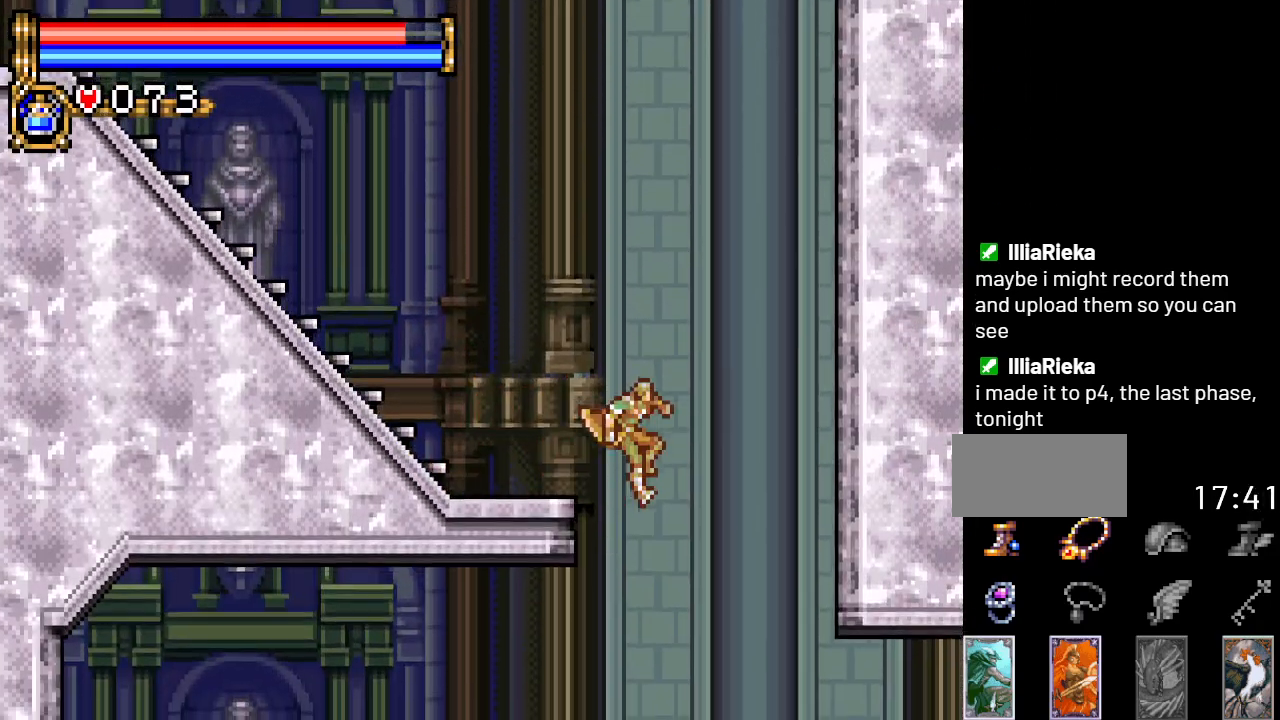
{"buttons": ["DPAD_RIGHT"], "events": []}
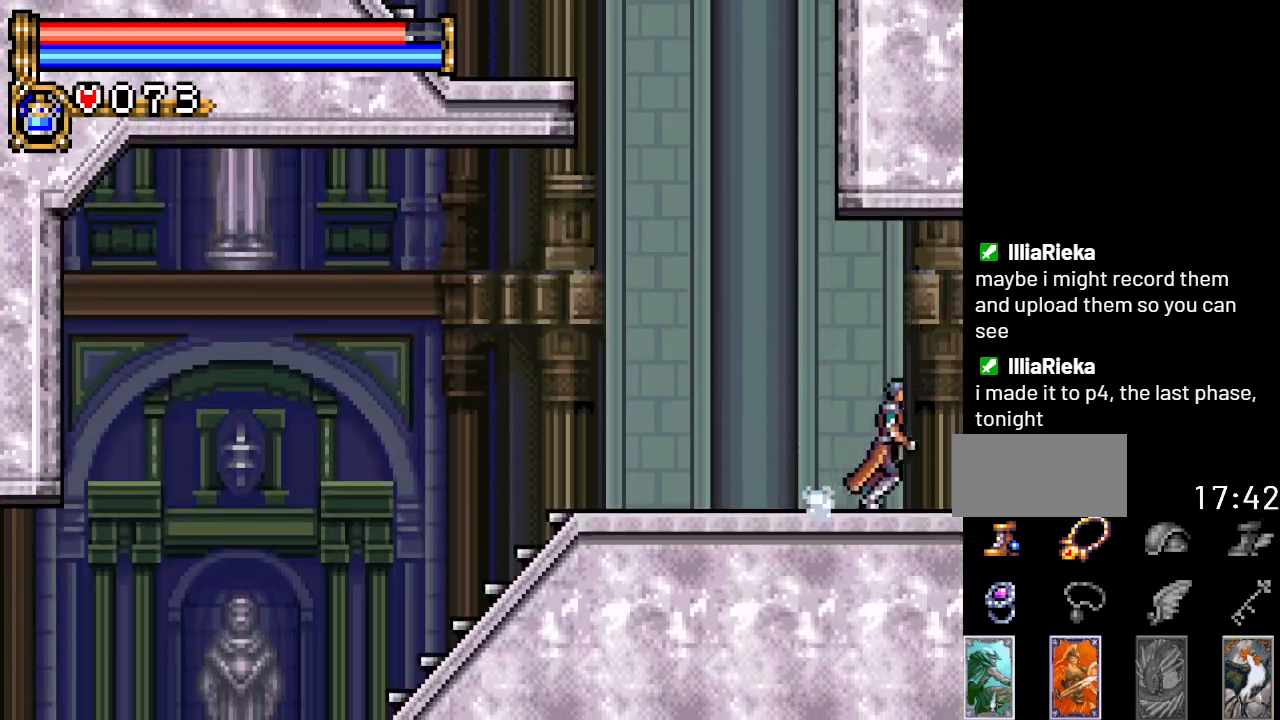
{"buttons": [], "events": [[367, "DPAD_RIGHT", "up"]]}
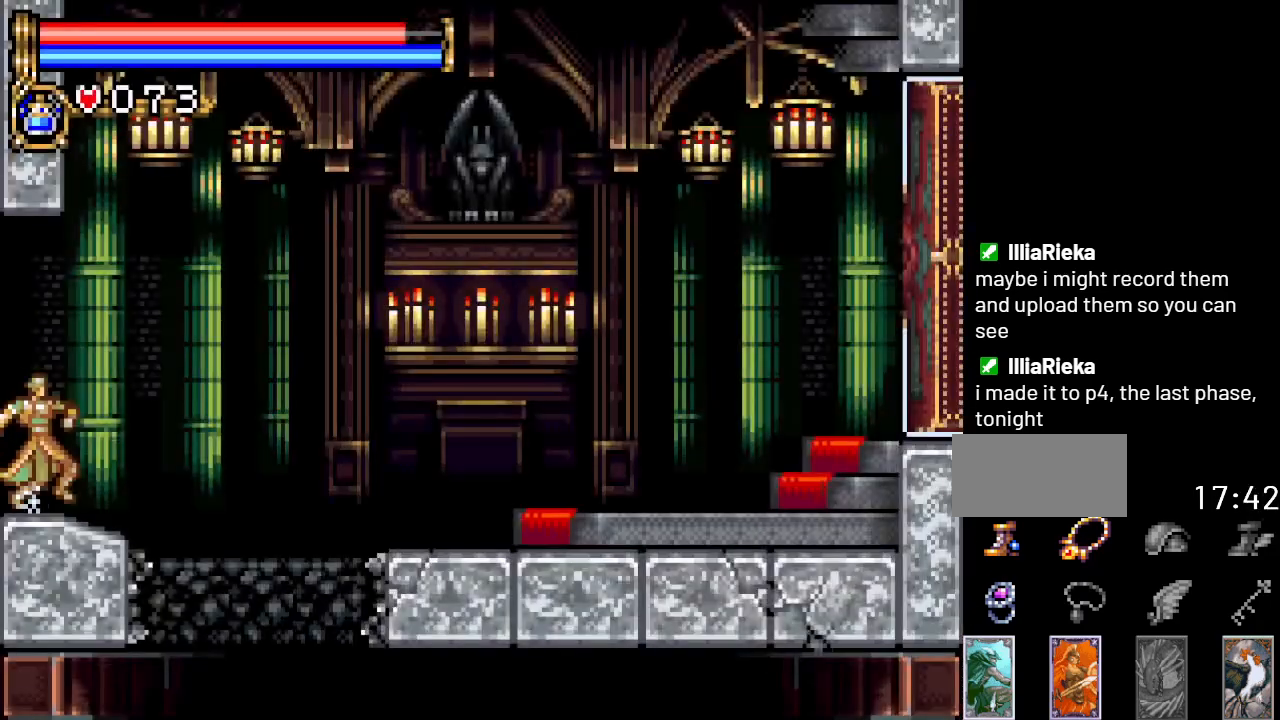
{"buttons": ["DPAD_LEFT"], "events": [[401, "DPAD_LEFT", "down"]]}
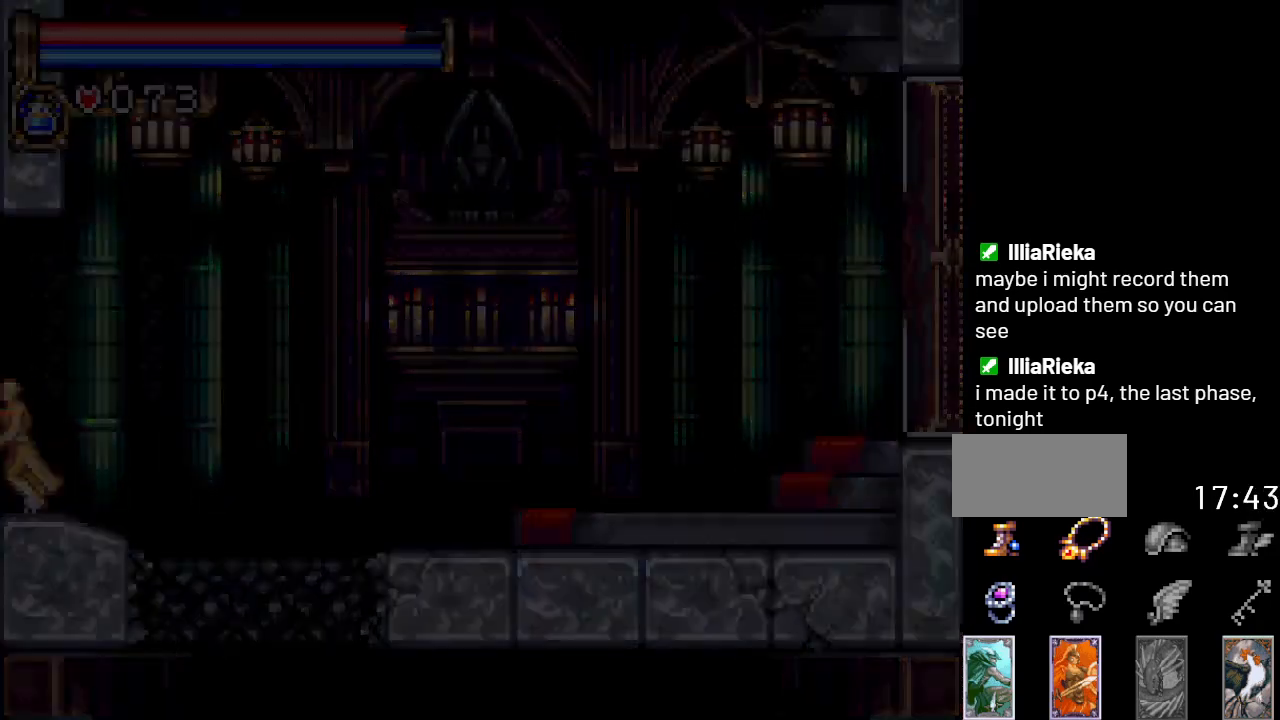
{"buttons": ["DPAD_LEFT"], "events": []}
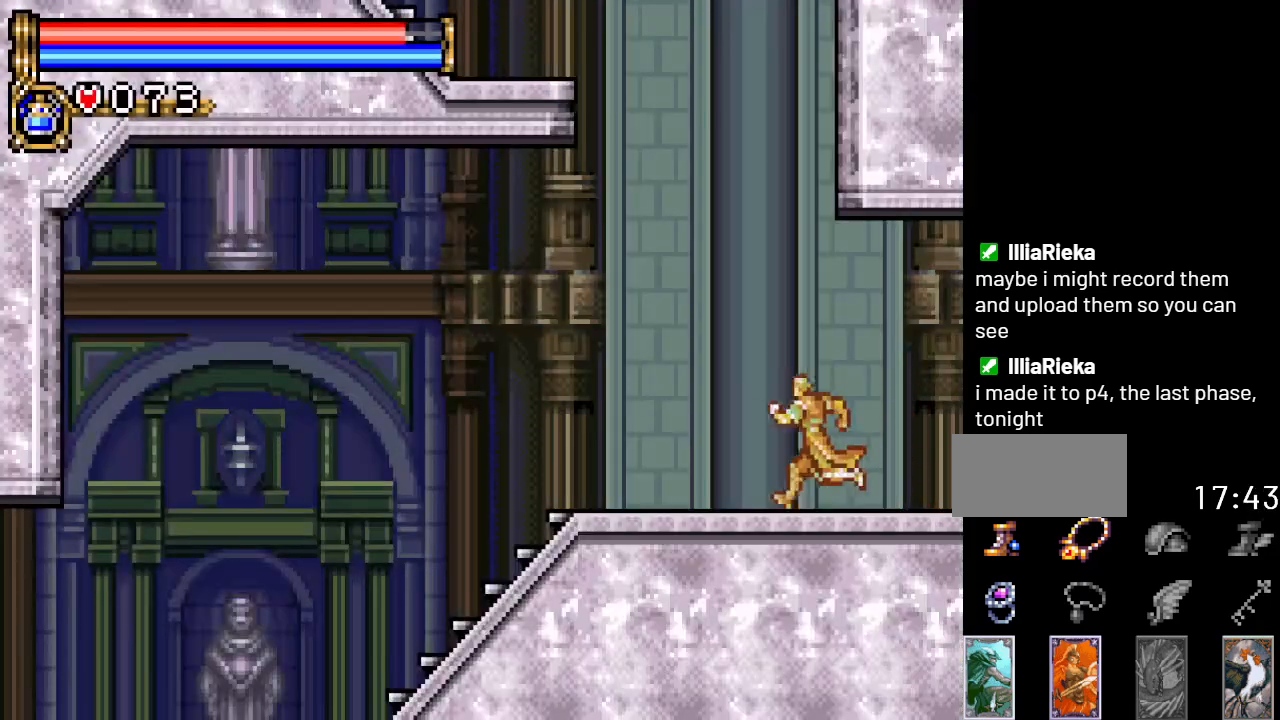
{"buttons": ["A", "DPAD_LEFT"], "events": [[134, "A", "down"], [367, "A", "up"], [434, "A", "down"]]}
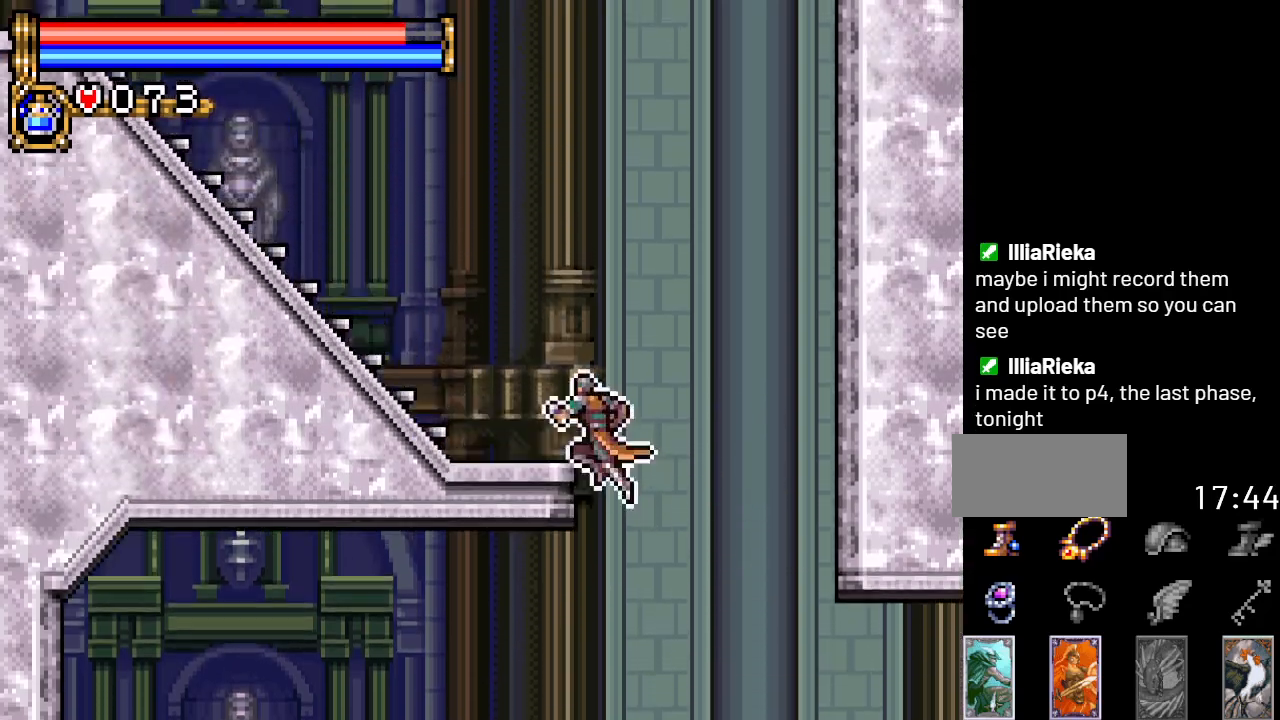
{"buttons": ["DPAD_LEFT"], "events": [[467, "A", "up"]]}
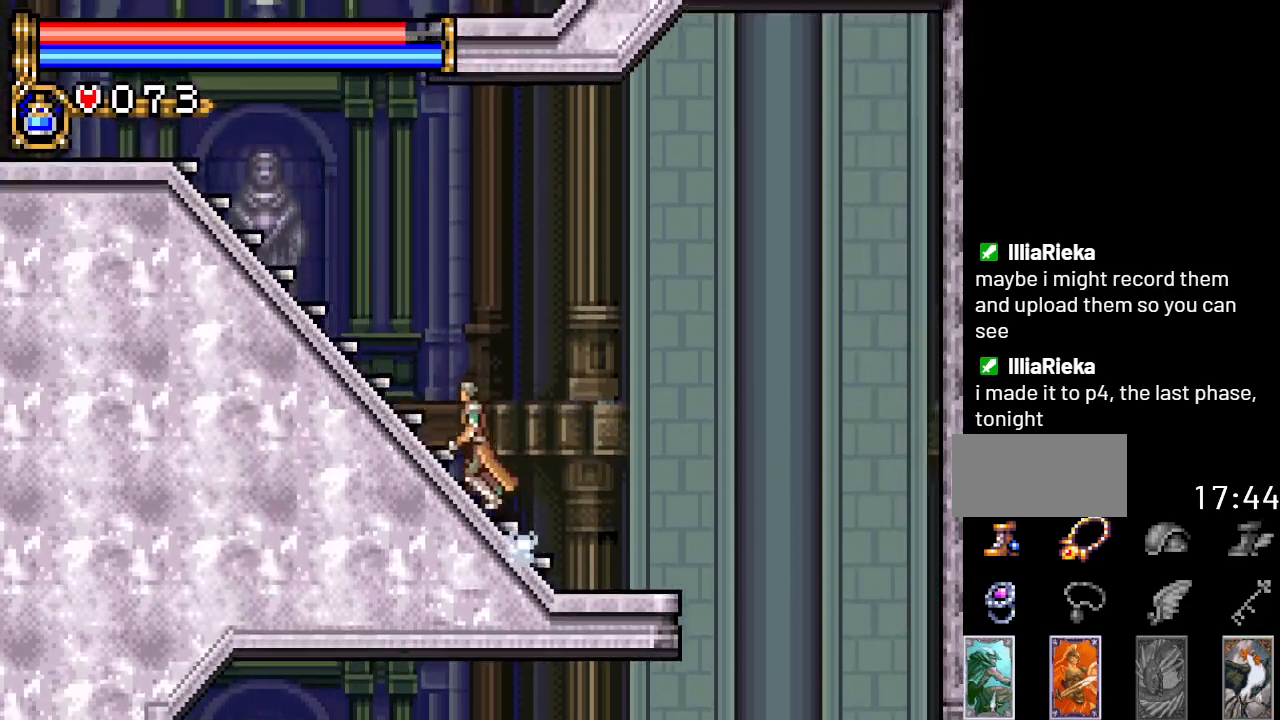
{"buttons": ["DPAD_LEFT"], "events": []}
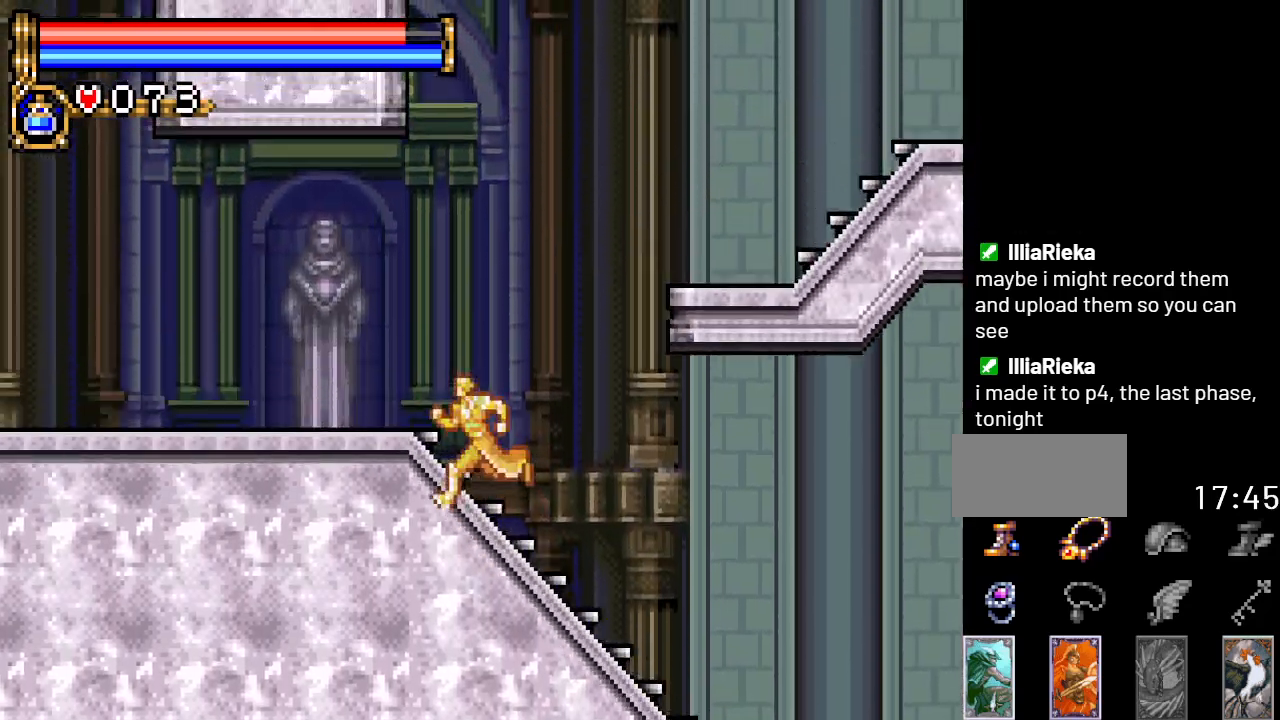
{"buttons": ["DPAD_LEFT"], "events": []}
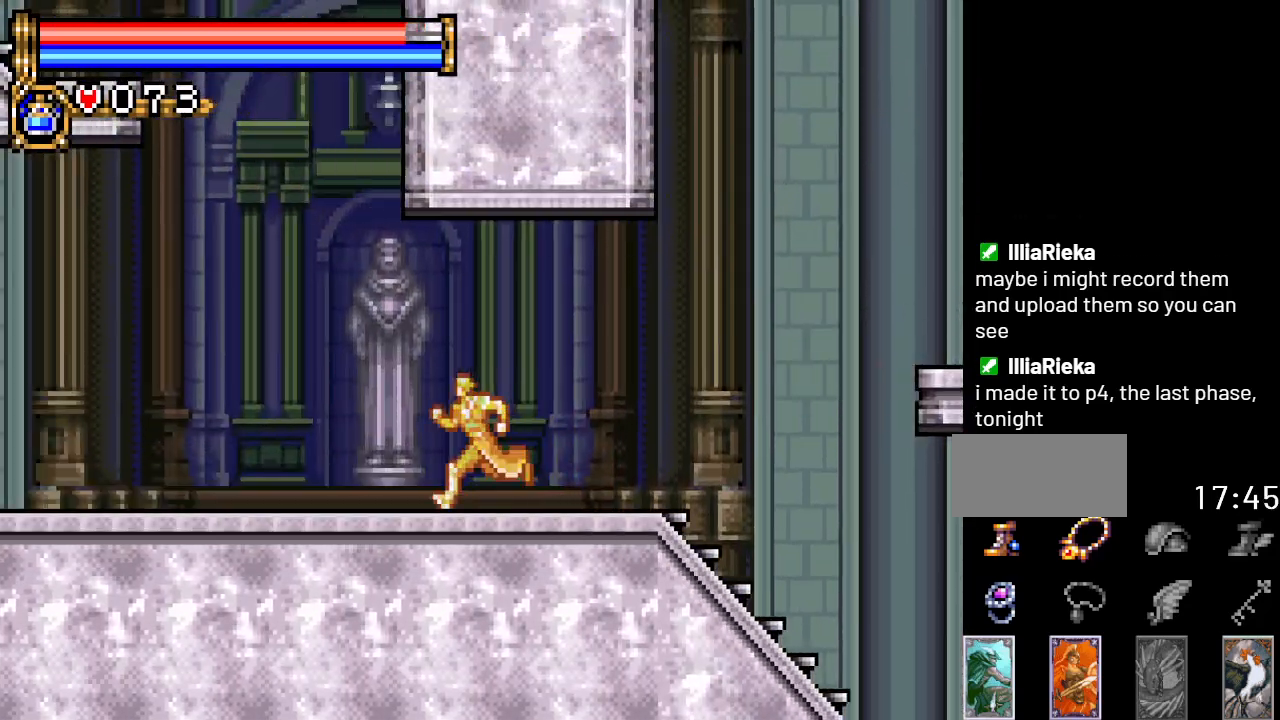
{"buttons": ["A", "DPAD_LEFT"], "events": [[184, "A", "down"], [468, "A", "up"], [501, "A", "down"]]}
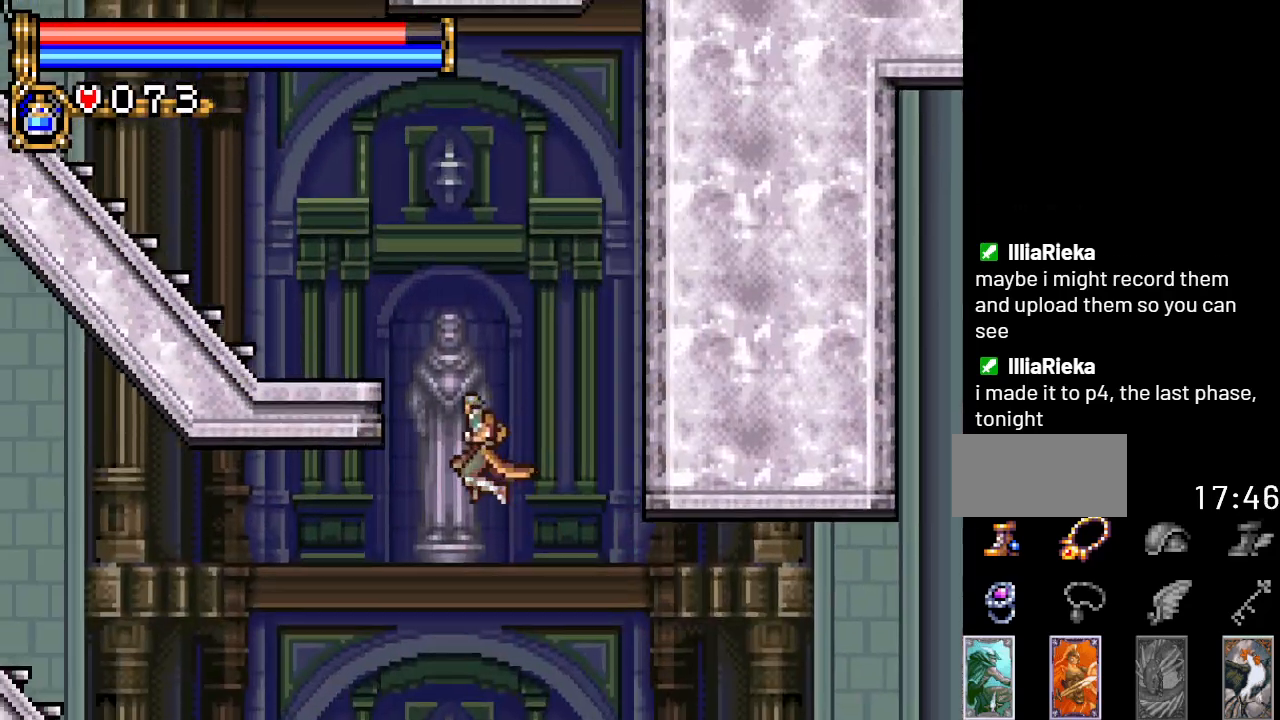
{"buttons": ["DPAD_LEFT"], "events": [[367, "A", "up"]]}
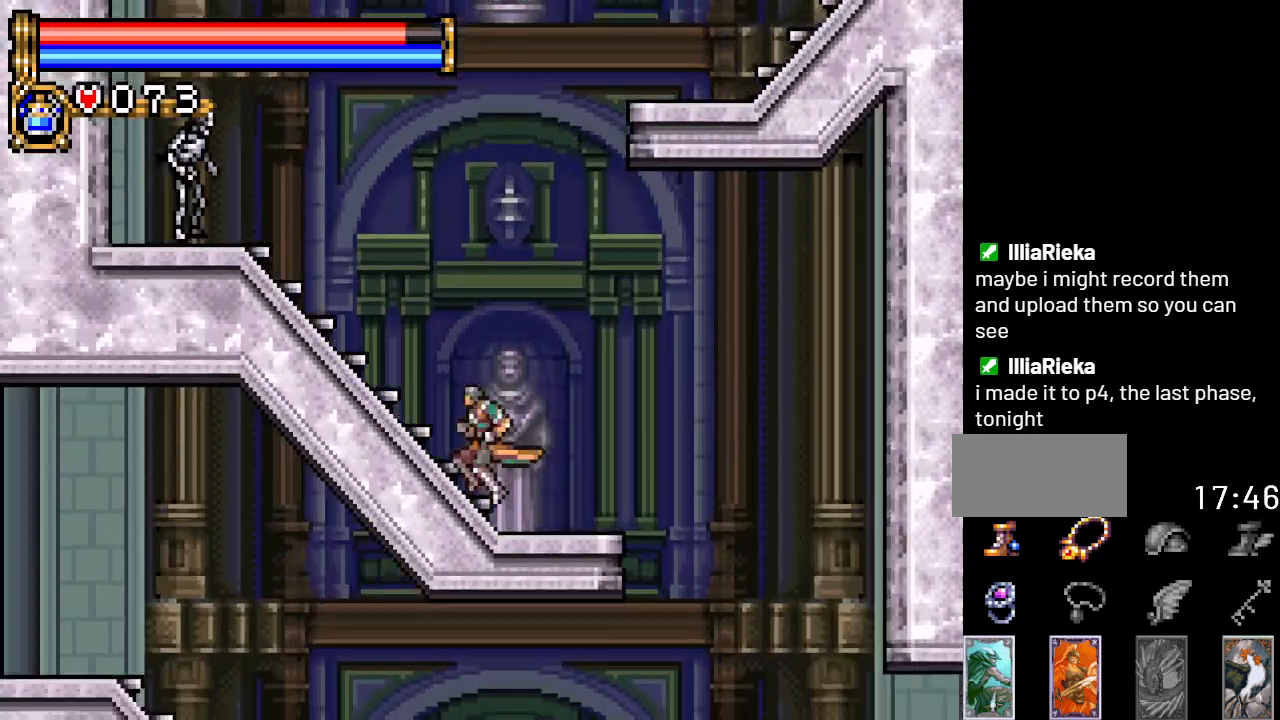
{"buttons": ["DPAD_LEFT"], "events": [[84, "A", "down"], [184, "DPAD_LEFT", "up"], [401, "DPAD_LEFT", "down"], [468, "A", "up"]]}
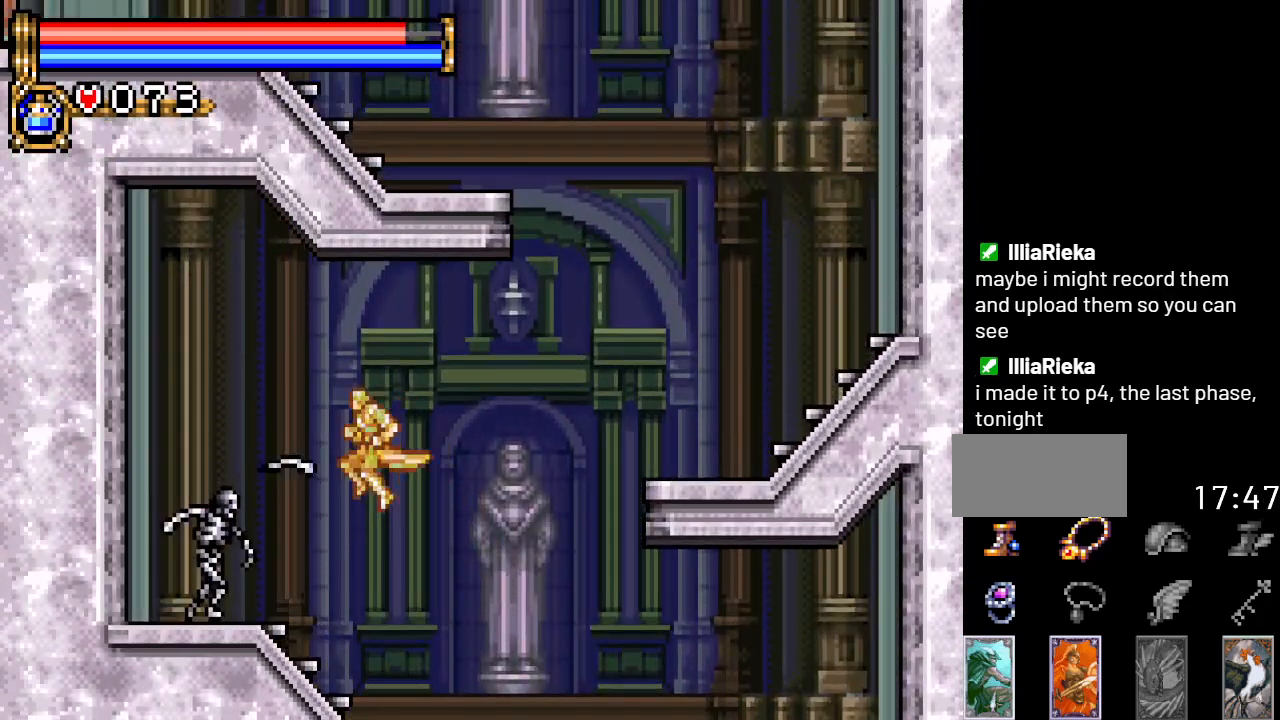
{"buttons": [], "events": [[67, "DPAD_LEFT", "up"]]}
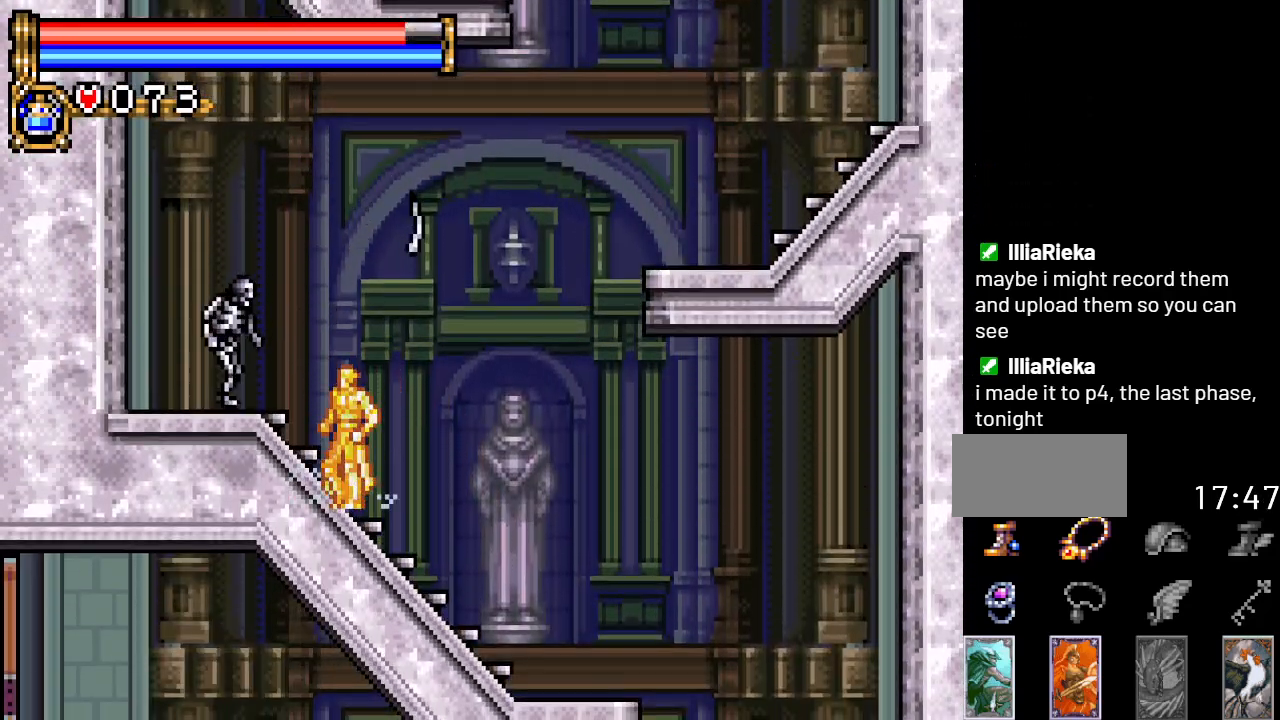
{"buttons": ["DPAD_DOWN"], "events": [[17, "DPAD_LEFT", "down"], [84, "DPAD_DOWN", "down"], [84, "DPAD_LEFT", "up"], [234, "A", "down"], [468, "A", "up"]]}
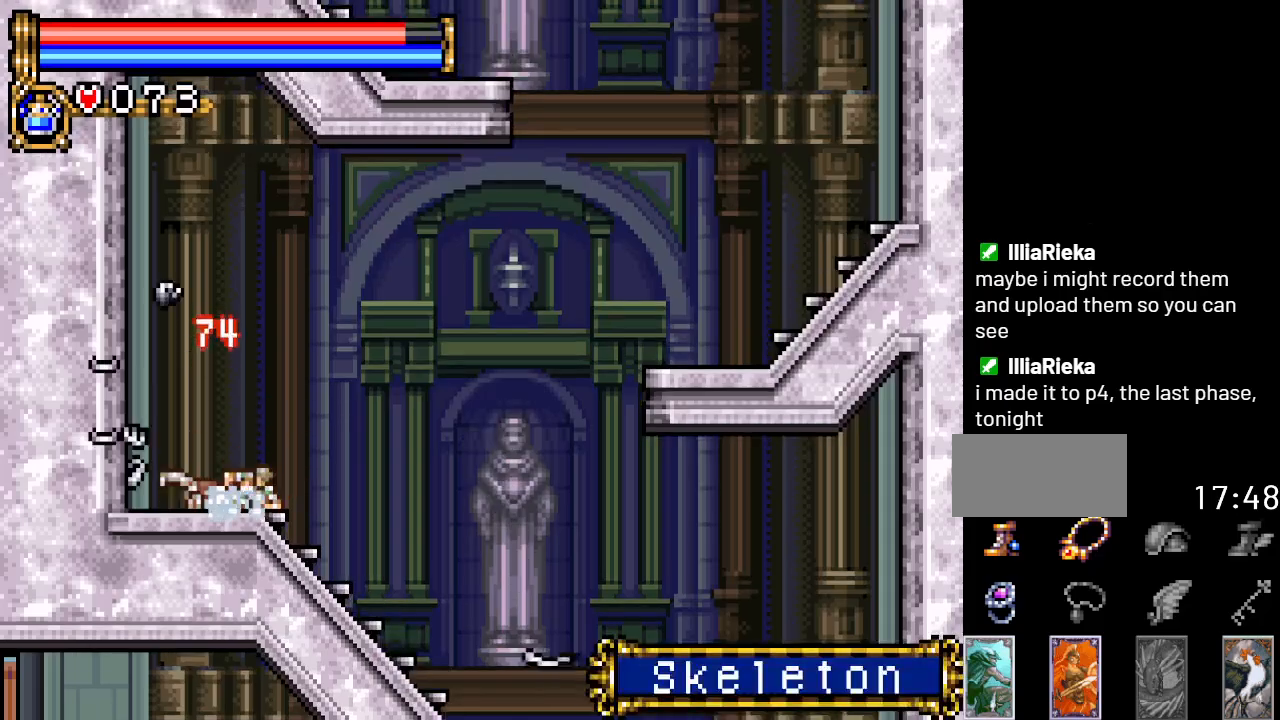
{"buttons": ["DPAD_RIGHT"], "events": [[200, "DPAD_DOWN", "up"], [200, "DPAD_RIGHT", "down"]]}
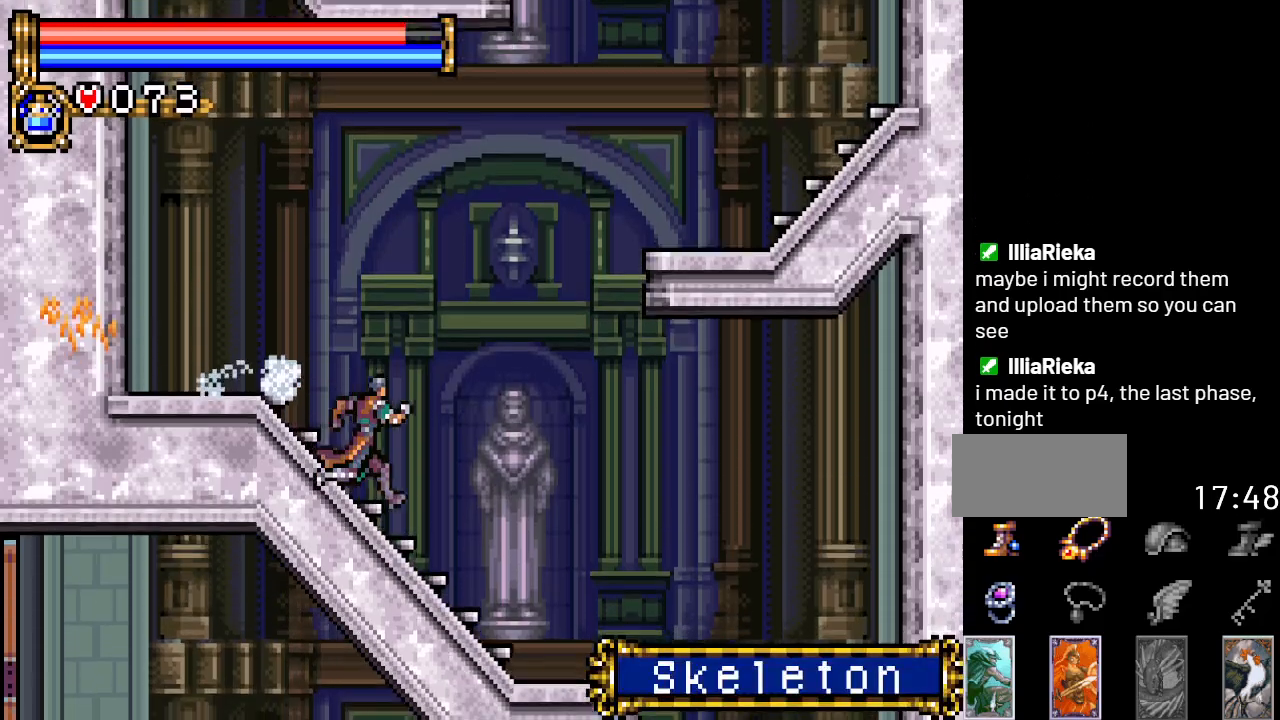
{"buttons": ["DPAD_RIGHT"], "events": [[66, "A", "down"], [500, "A", "up"]]}
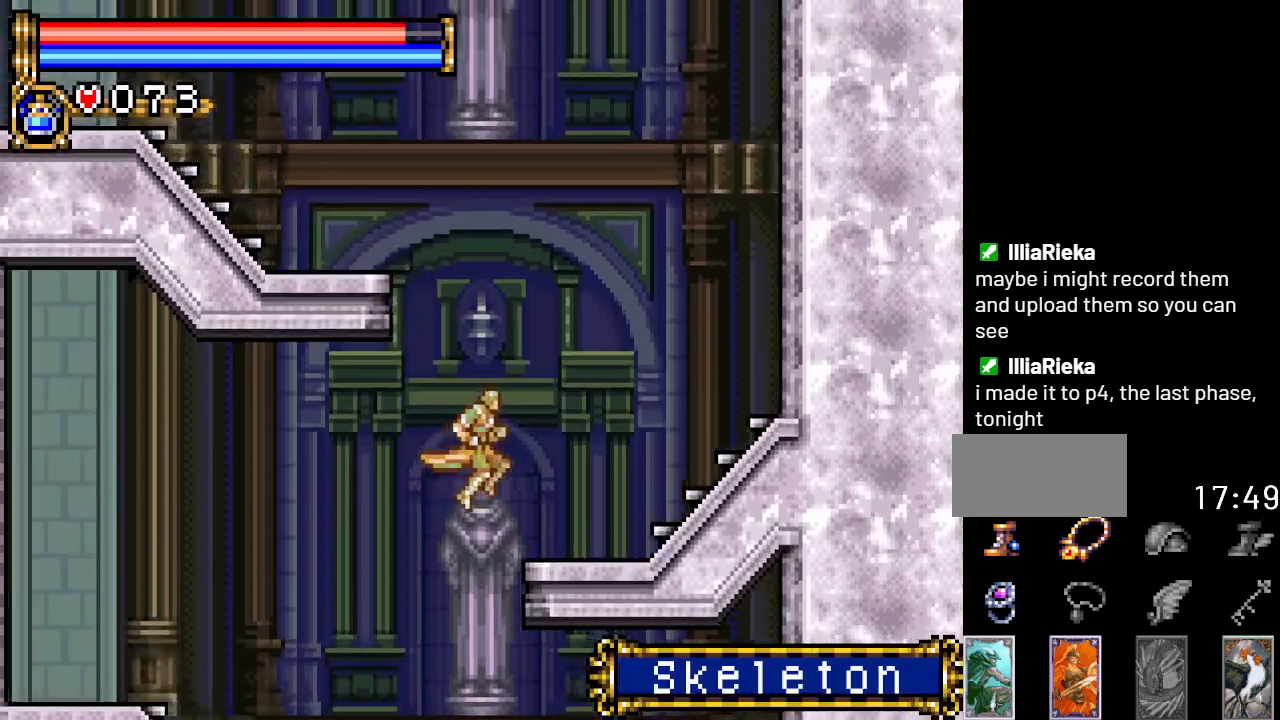
{"buttons": ["A", "DPAD_LEFT"], "events": [[200, "DPAD_RIGHT", "up"], [284, "DPAD_LEFT", "down"], [317, "A", "down"]]}
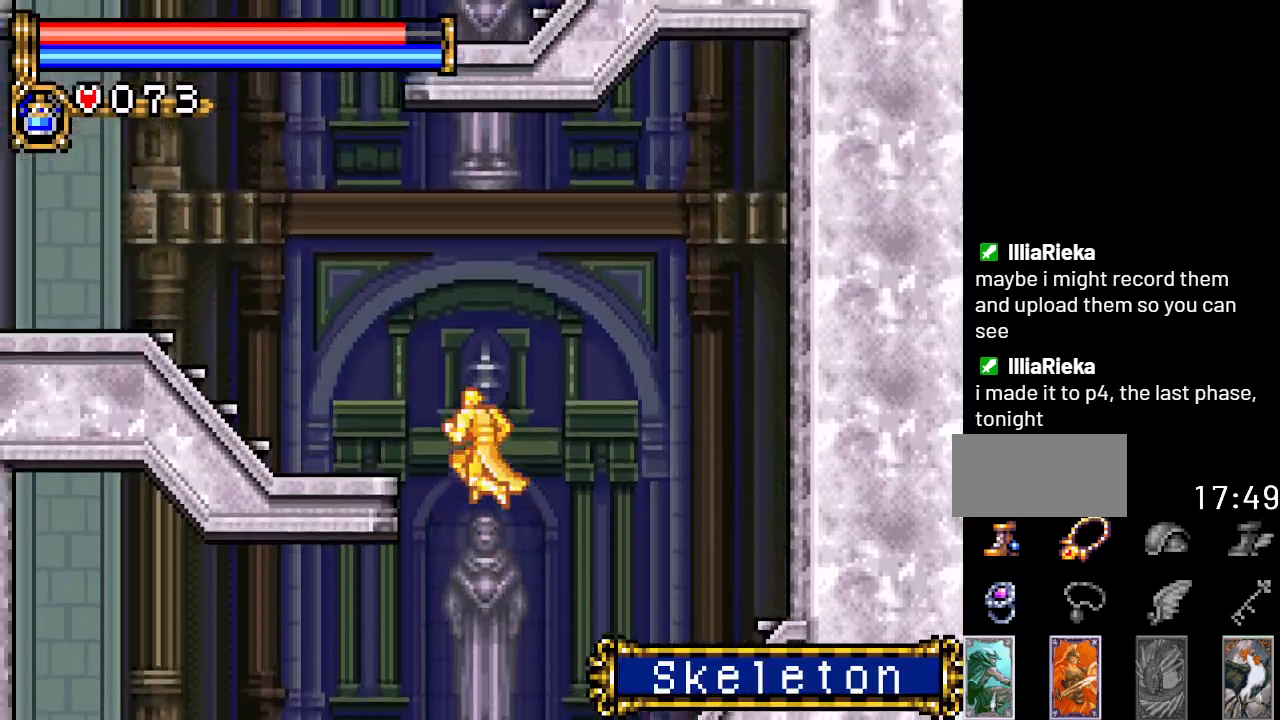
{"buttons": ["A", "DPAD_LEFT"], "events": [[317, "A", "up"], [484, "A", "down"]]}
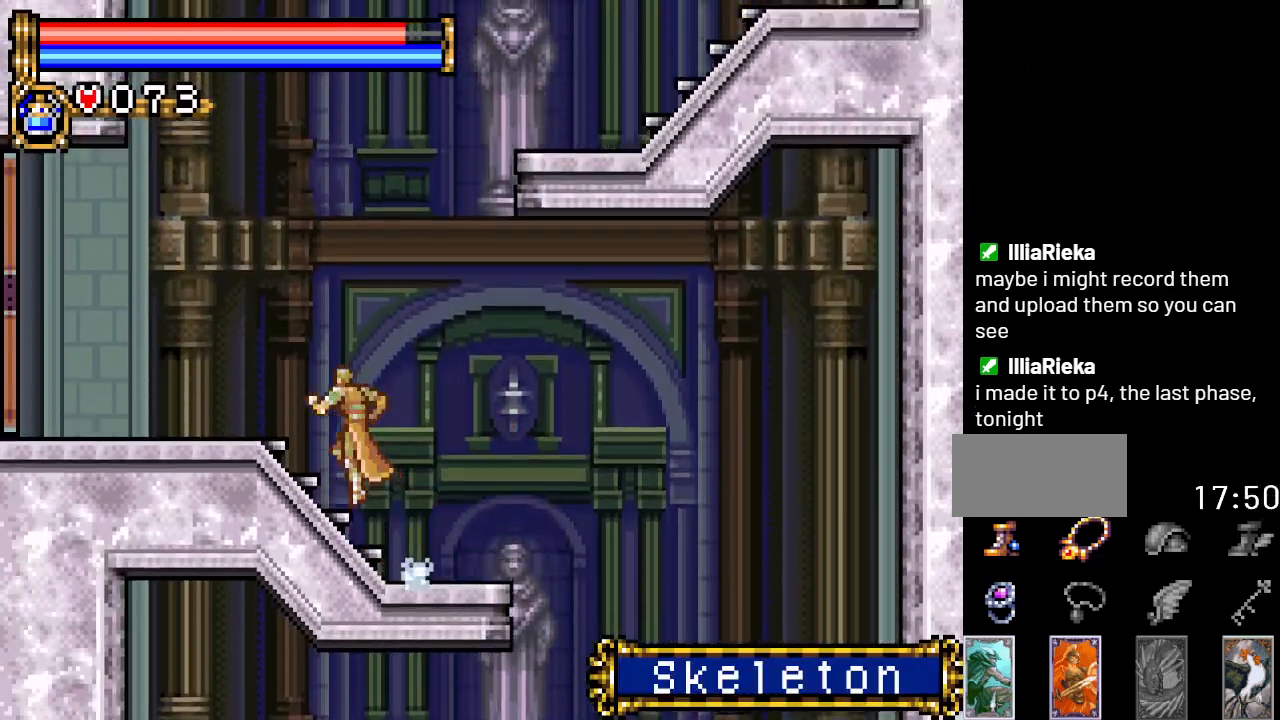
{"buttons": ["A", "DPAD_RIGHT"], "events": [[34, "DPAD_LEFT", "up"], [134, "DPAD_RIGHT", "down"], [317, "A", "up"], [417, "A", "down"]]}
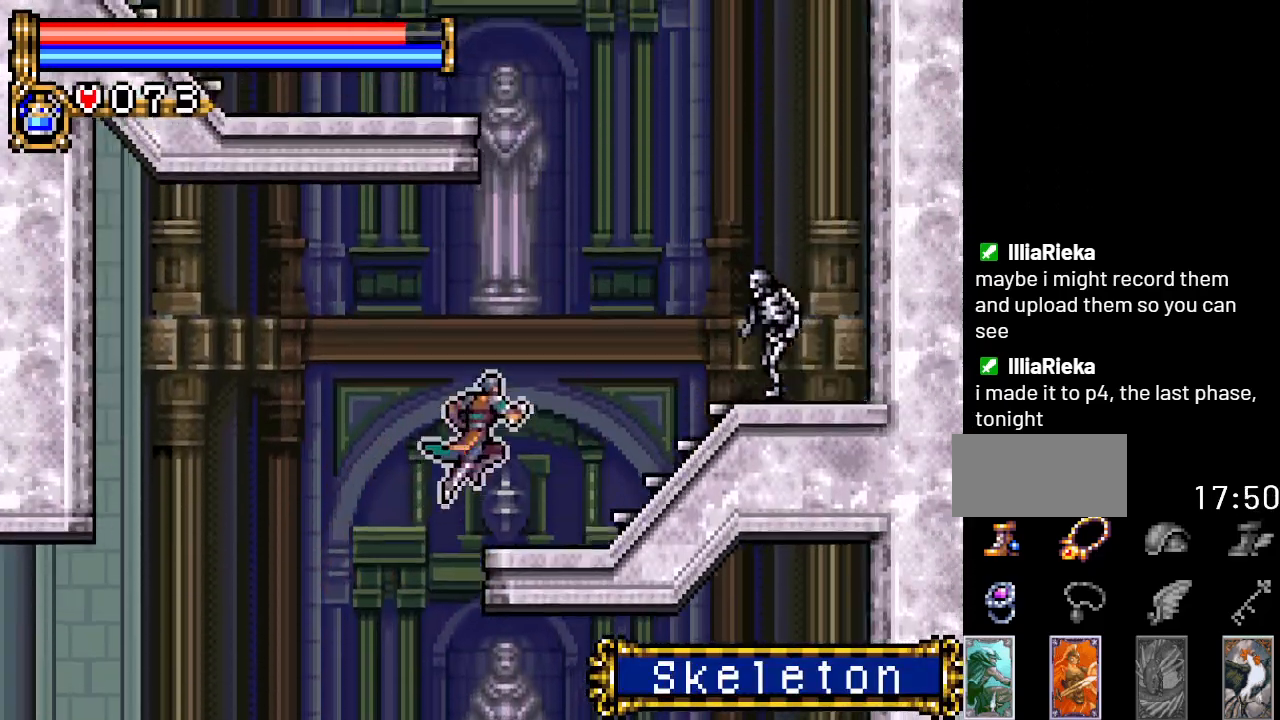
{"buttons": ["A", "DPAD_DOWN"], "events": [[100, "A", "up"], [350, "DPAD_RIGHT", "up"], [383, "DPAD_DOWN", "down"], [467, "A", "down"]]}
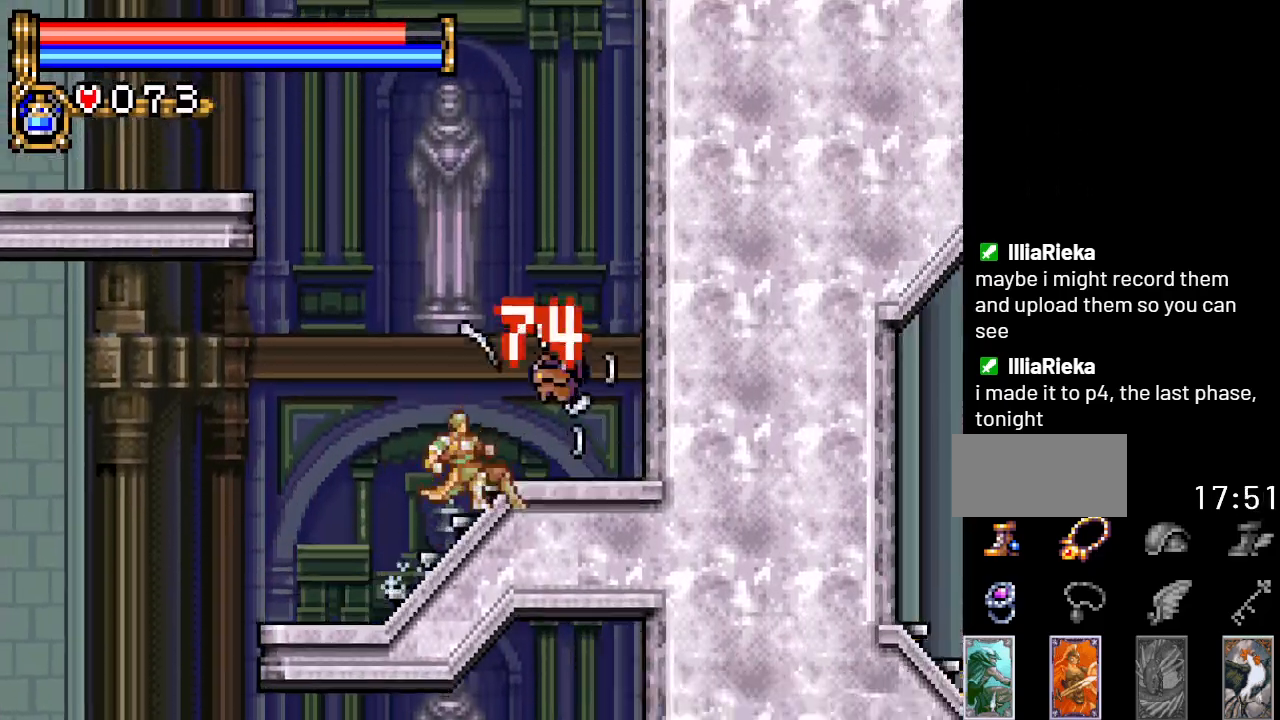
{"buttons": [], "events": [[134, "A", "up"], [351, "DPAD_DOWN", "up"], [384, "DPAD_LEFT", "down"], [484, "DPAD_LEFT", "up"]]}
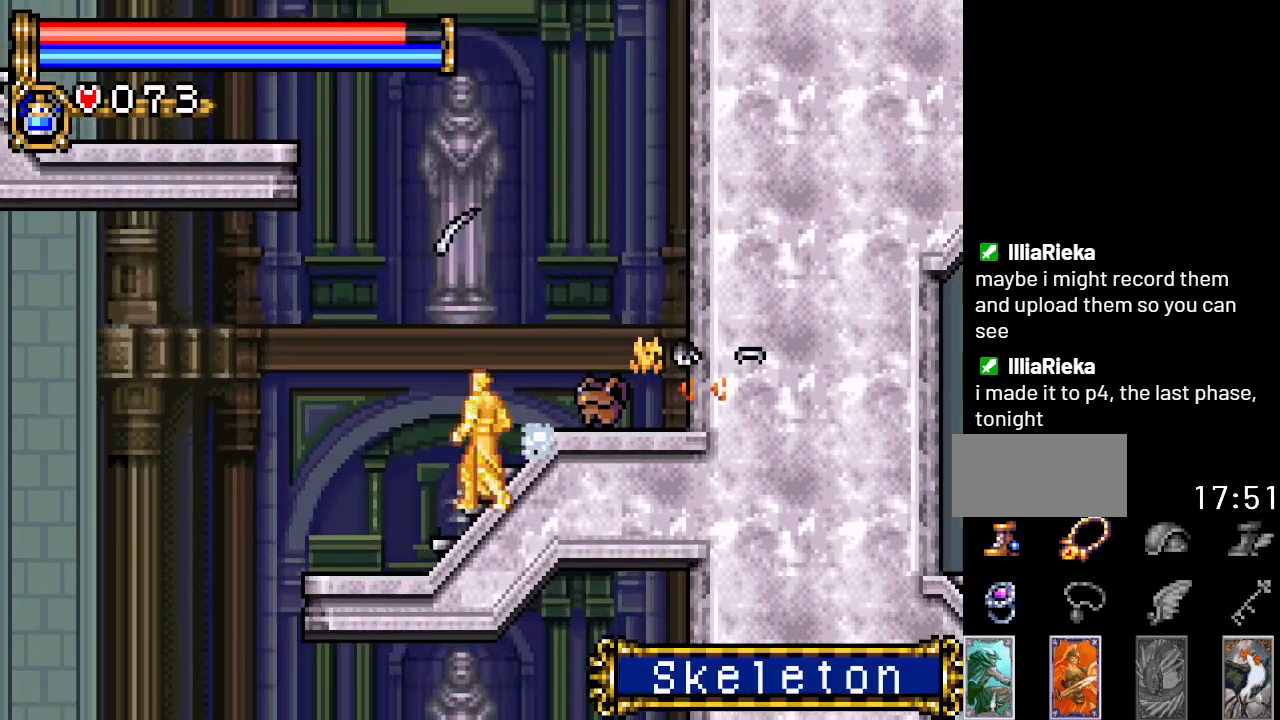
{"buttons": ["A", "DPAD_LEFT"], "events": [[66, "DPAD_RIGHT", "down"], [317, "DPAD_RIGHT", "up"], [383, "DPAD_LEFT", "down"], [500, "A", "down"]]}
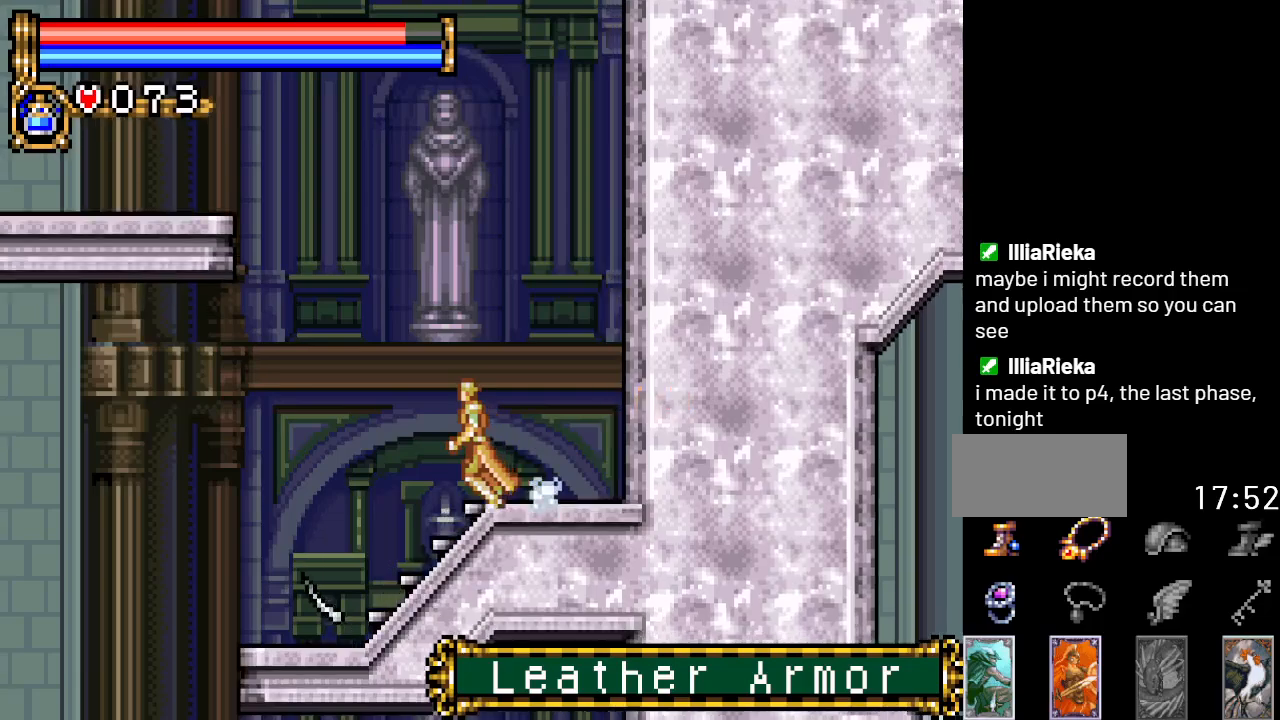
{"buttons": ["A", "DPAD_LEFT"], "events": [[334, "A", "up"], [384, "A", "down"]]}
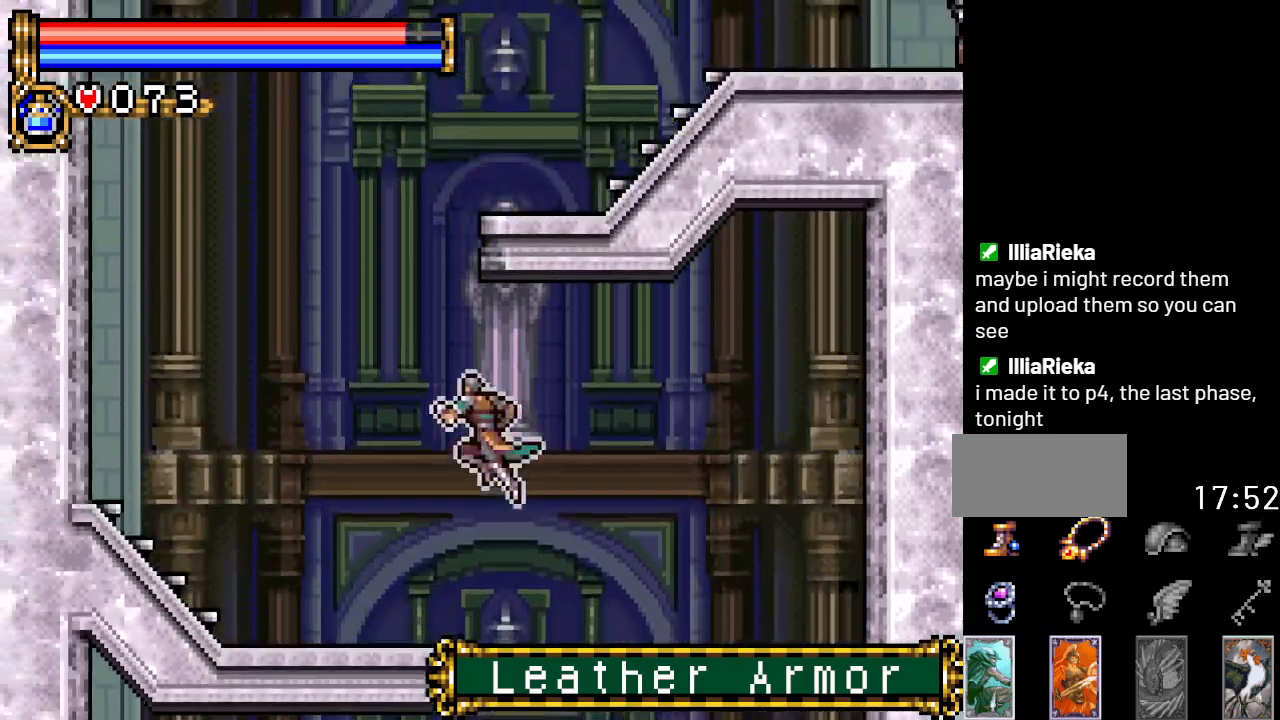
{"buttons": ["DPAD_LEFT"], "events": [[33, "A", "up"]]}
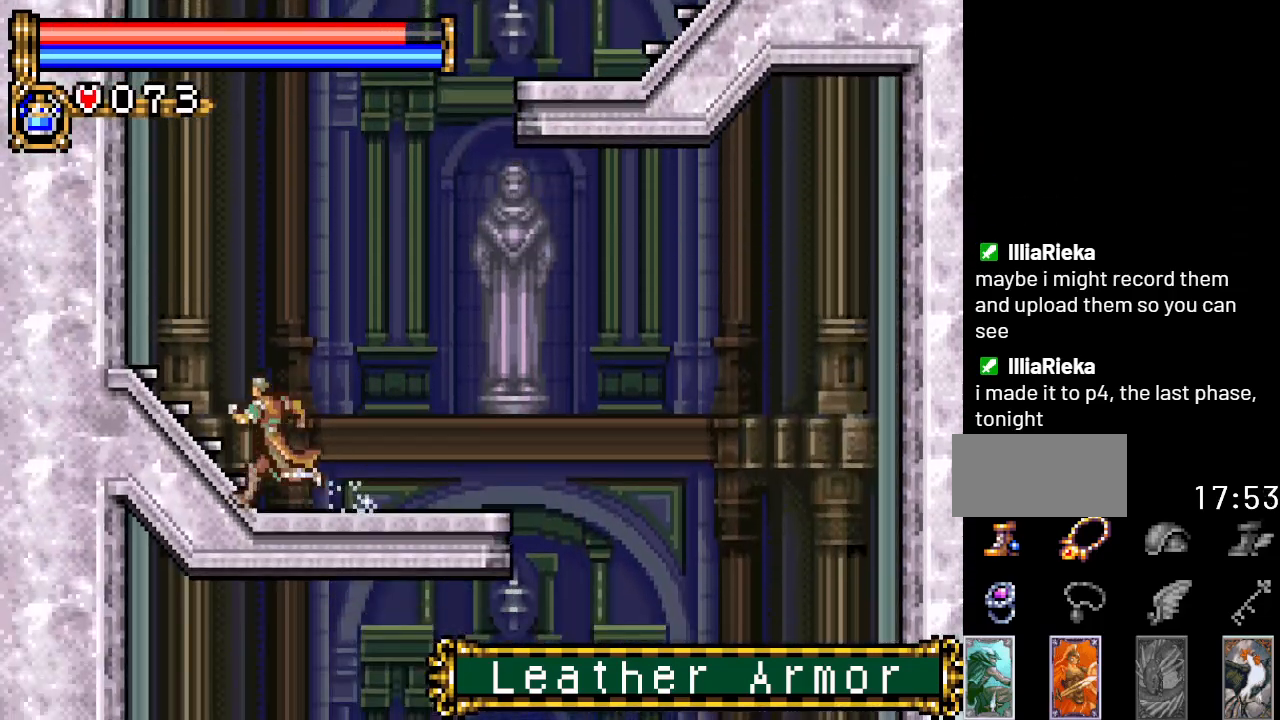
{"buttons": ["A", "DPAD_RIGHT"], "events": [[184, "DPAD_LEFT", "up"], [250, "DPAD_RIGHT", "down"], [284, "A", "down"]]}
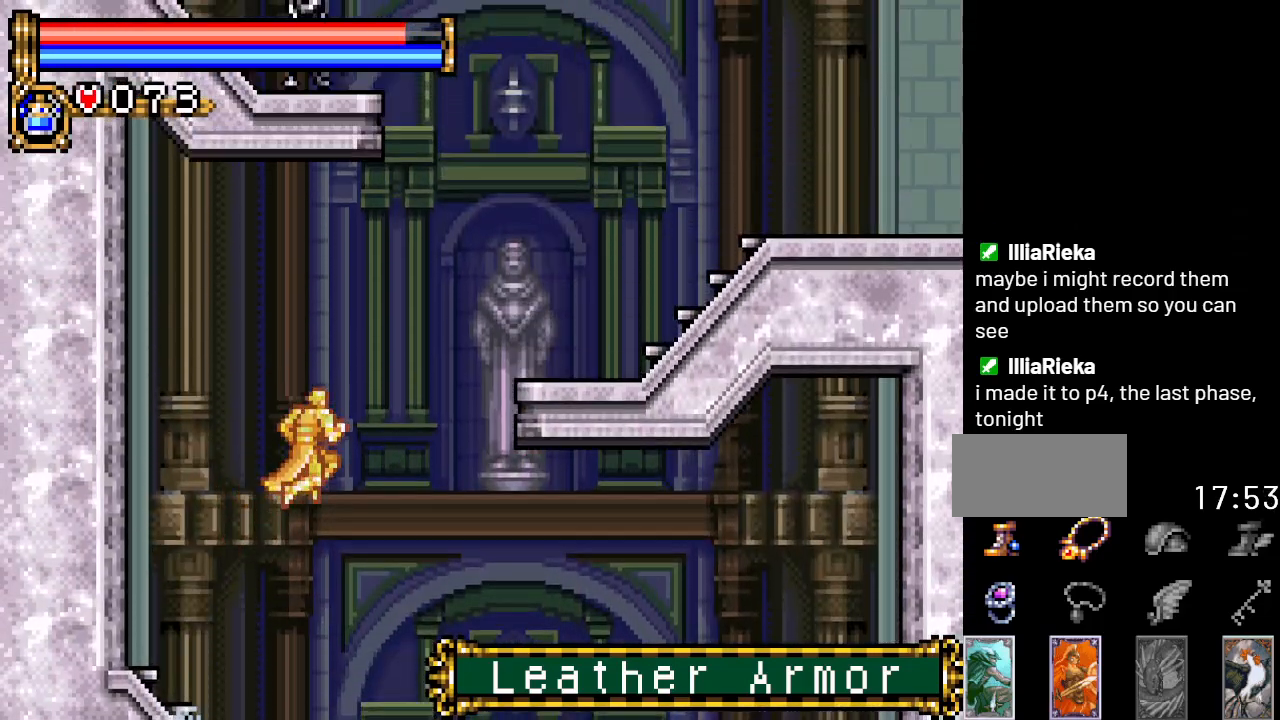
{"buttons": ["DPAD_RIGHT"], "events": [[167, "A", "up"], [233, "A", "down"], [350, "A", "up"]]}
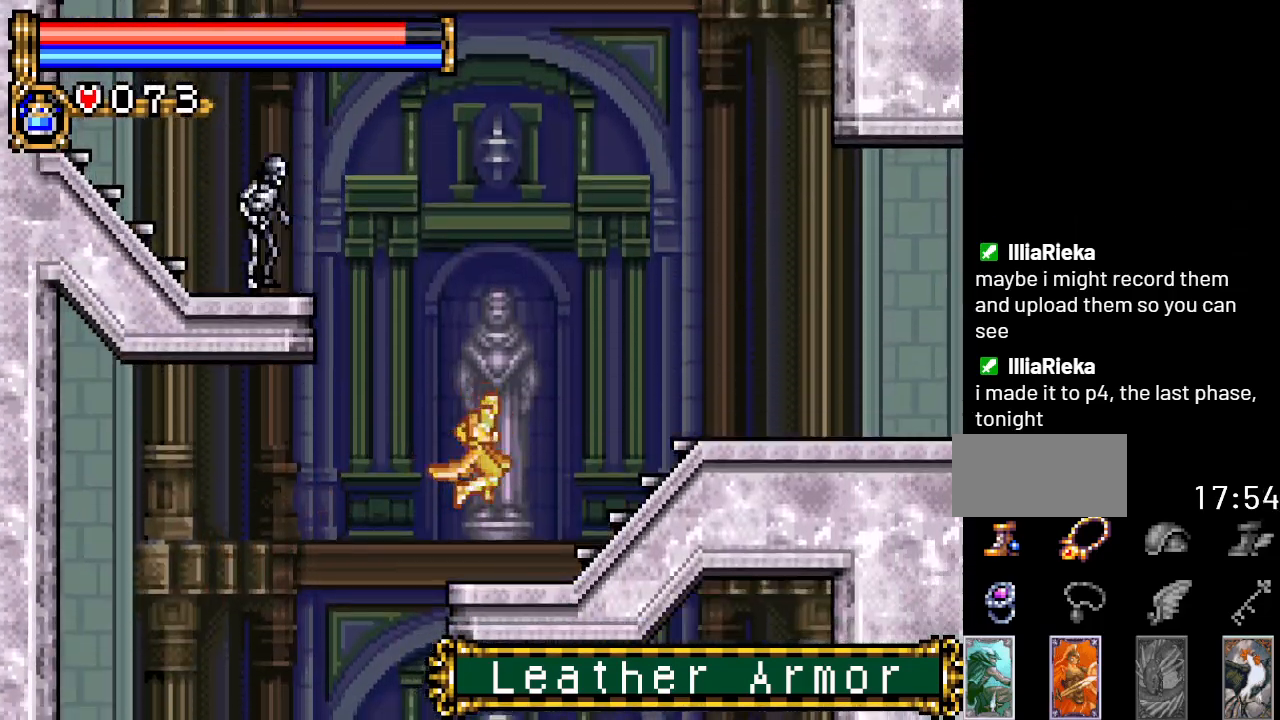
{"buttons": ["B", "DPAD_LEFT"], "events": [[34, "DPAD_RIGHT", "up"], [100, "DPAD_LEFT", "down"], [167, "A", "down"], [250, "B", "down"], [467, "A", "up"]]}